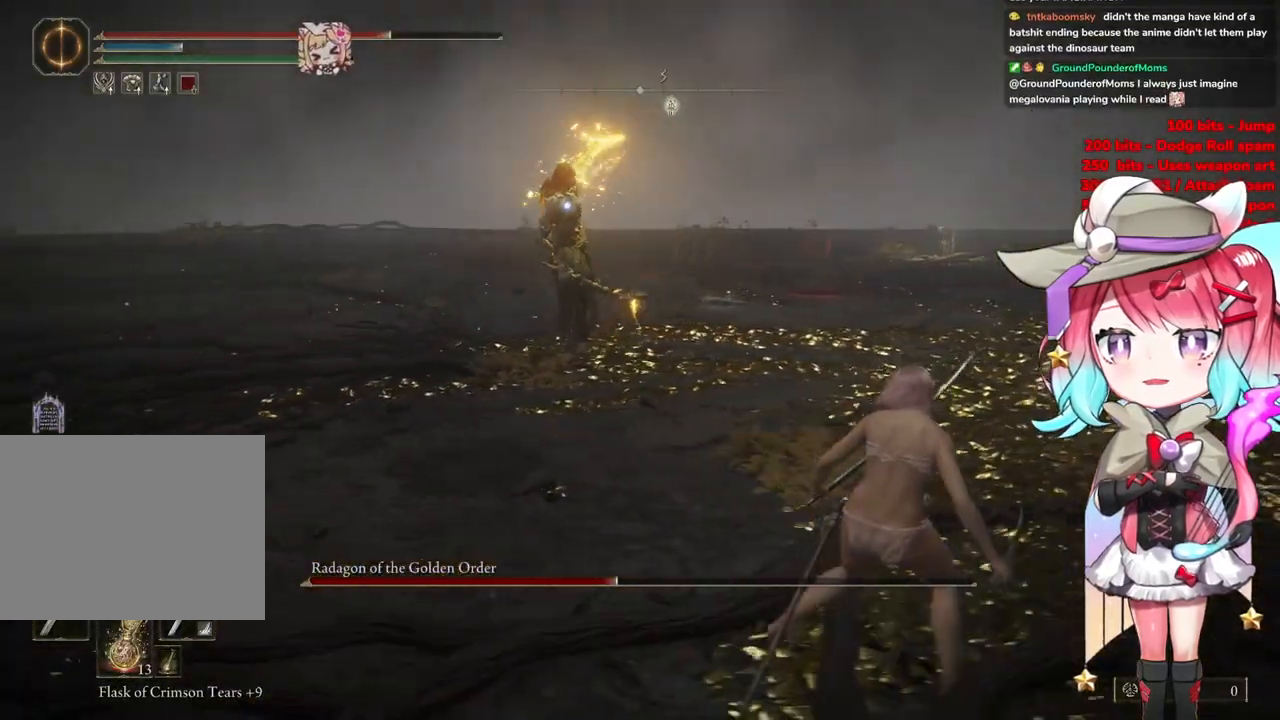
Gameplay with a controller (PlayStation layout); each line is a JSON object with the inputs held at the frame after it. "events" lists button and stick changes between this image and that frame as [ms after this image, input, new state], when the widget could be followed in between.
{"buttons": ["CIRCLE"], "left_stick": "up", "right_stick": "center", "events": [[368, "left_stick", "up-right"], [434, "CIRCLE", "down"], [484, "left_stick", "up"]]}
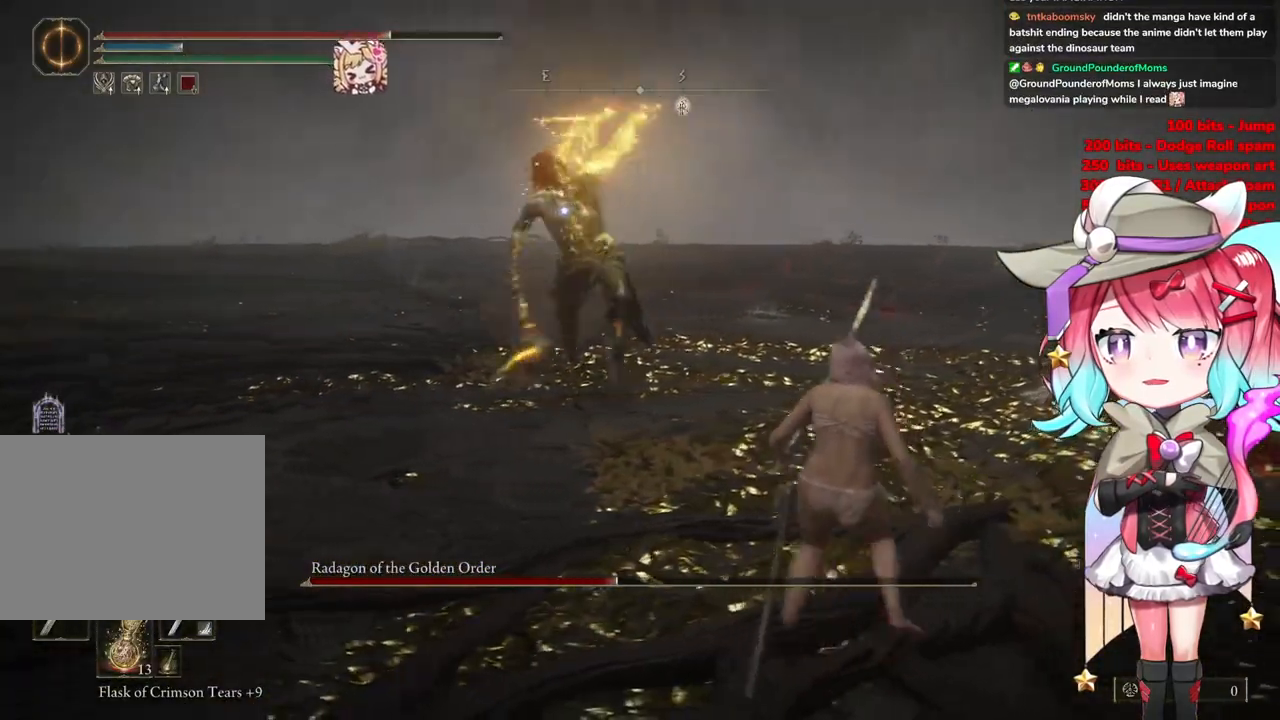
{"buttons": [], "left_stick": "up", "right_stick": "center", "events": [[83, "CIRCLE", "up"]]}
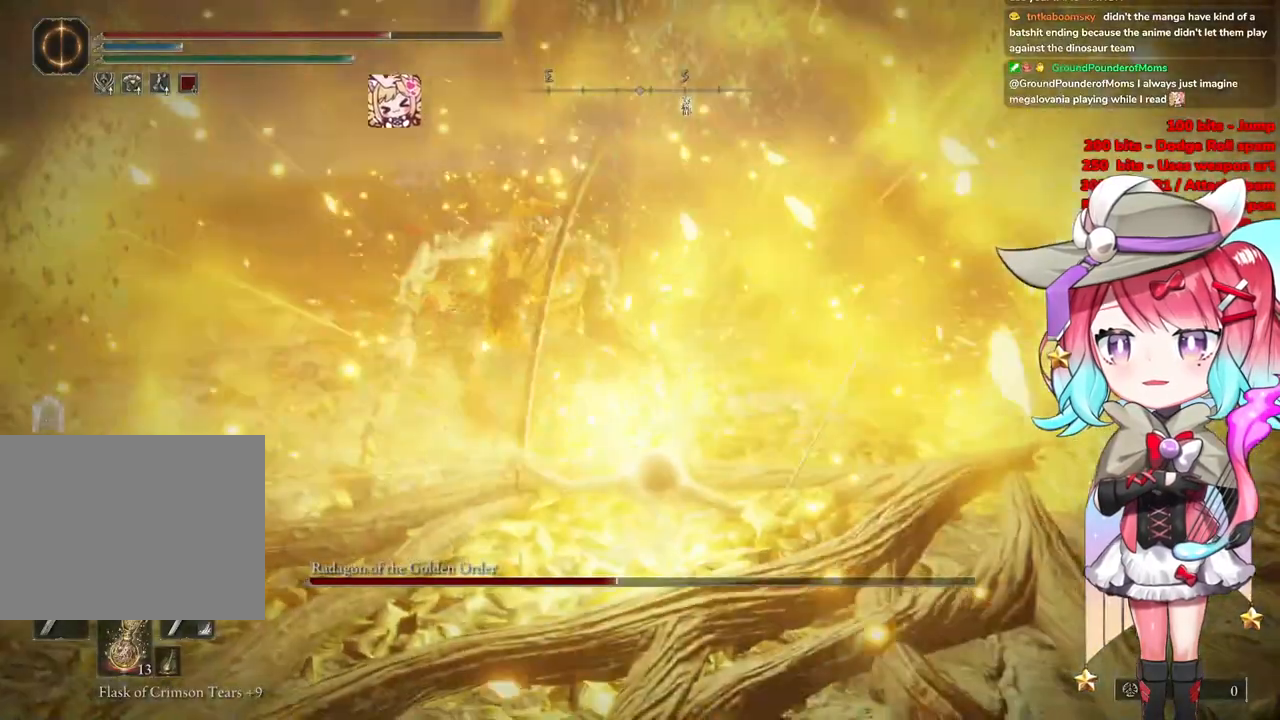
{"buttons": ["CIRCLE"], "left_stick": "up-left", "right_stick": "center", "events": [[17, "CIRCLE", "down"], [17, "left_stick", "up-left"], [134, "CIRCLE", "up"], [217, "CIRCLE", "down"], [317, "CIRCLE", "up"], [401, "CIRCLE", "down"]]}
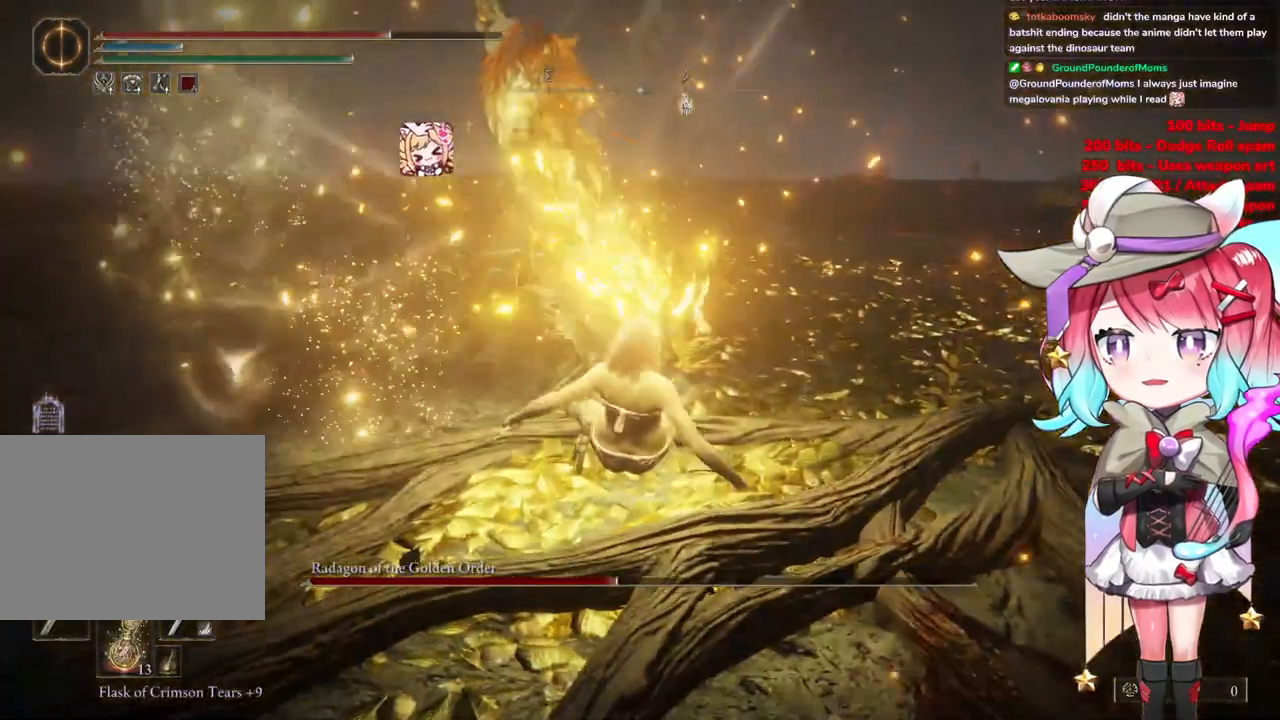
{"buttons": [], "left_stick": "center", "right_stick": "center", "events": [[17, "CIRCLE", "up"], [100, "left_stick", "down-left"], [117, "CIRCLE", "down"], [234, "CIRCLE", "up"], [267, "left_stick", "center"], [350, "CIRCLE", "down"], [484, "CIRCLE", "up"]]}
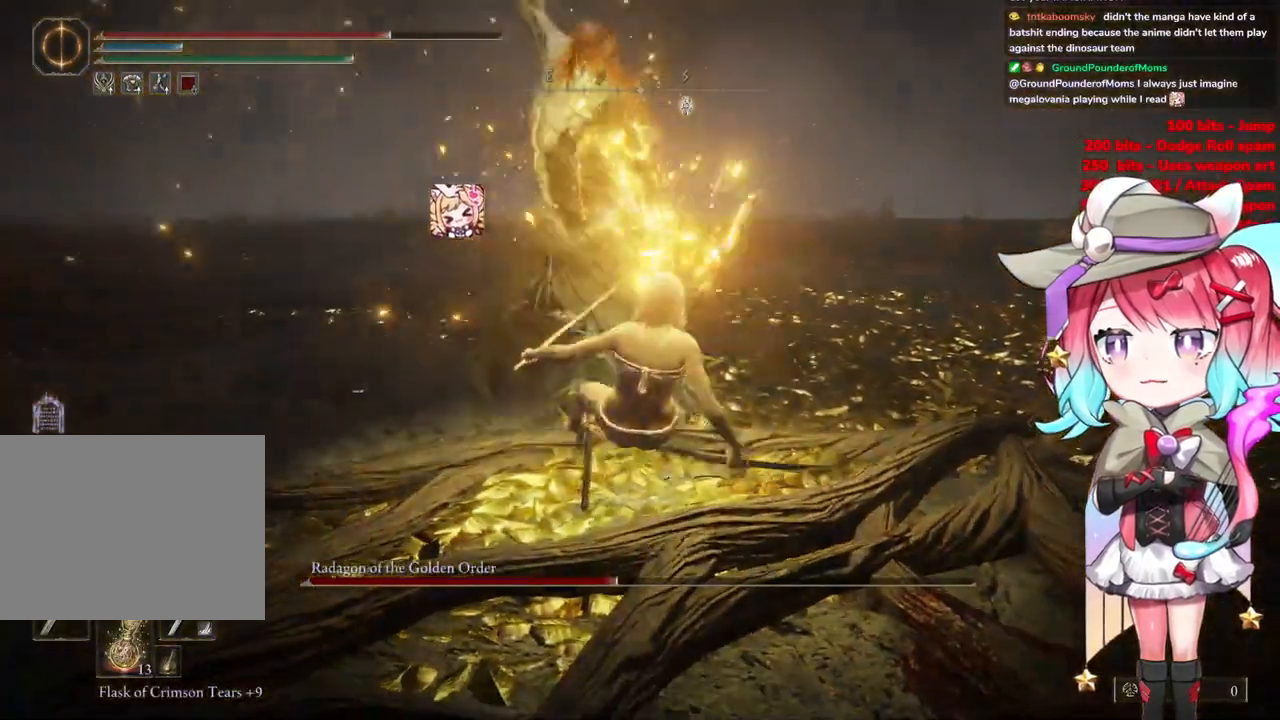
{"buttons": ["CIRCLE"], "left_stick": "center", "right_stick": "center", "events": [[34, "CIRCLE", "down"], [167, "CIRCLE", "up"], [234, "CIRCLE", "down"], [384, "CIRCLE", "up"], [451, "CIRCLE", "down"]]}
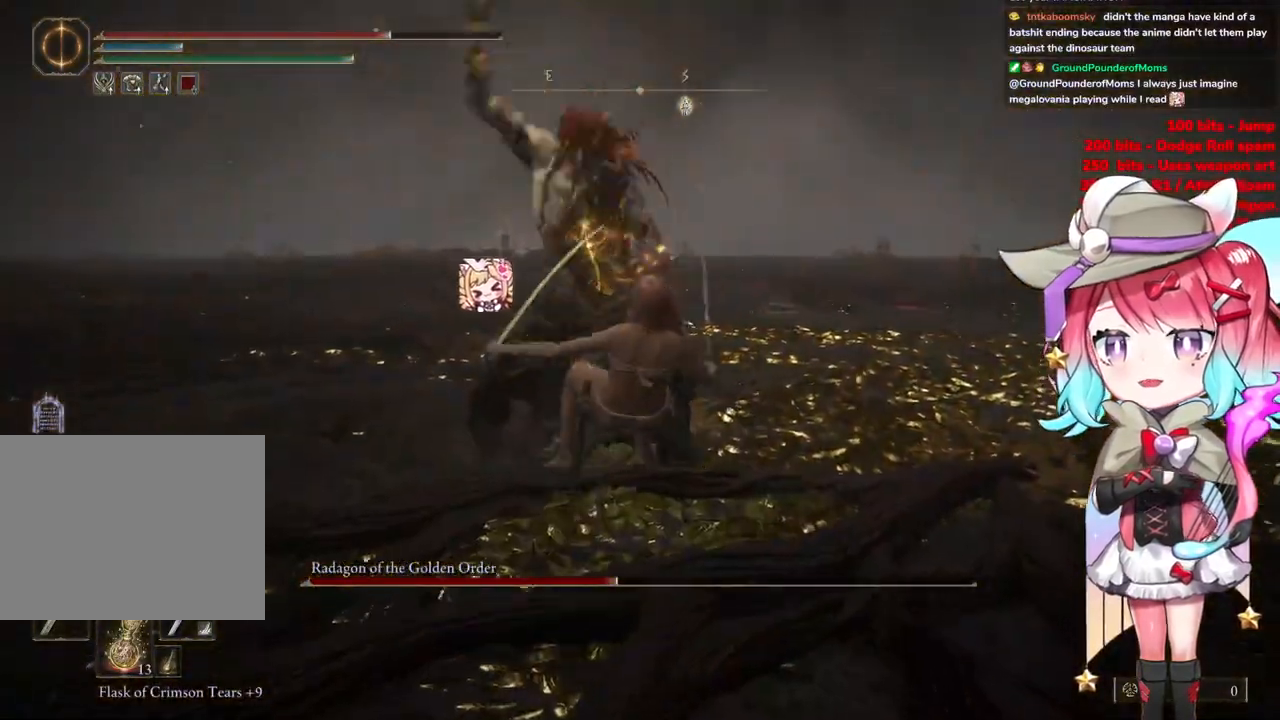
{"buttons": ["CIRCLE"], "left_stick": "center", "right_stick": "center", "events": [[100, "CIRCLE", "up"], [200, "CIRCLE", "down"], [334, "CIRCLE", "up"], [467, "CIRCLE", "down"]]}
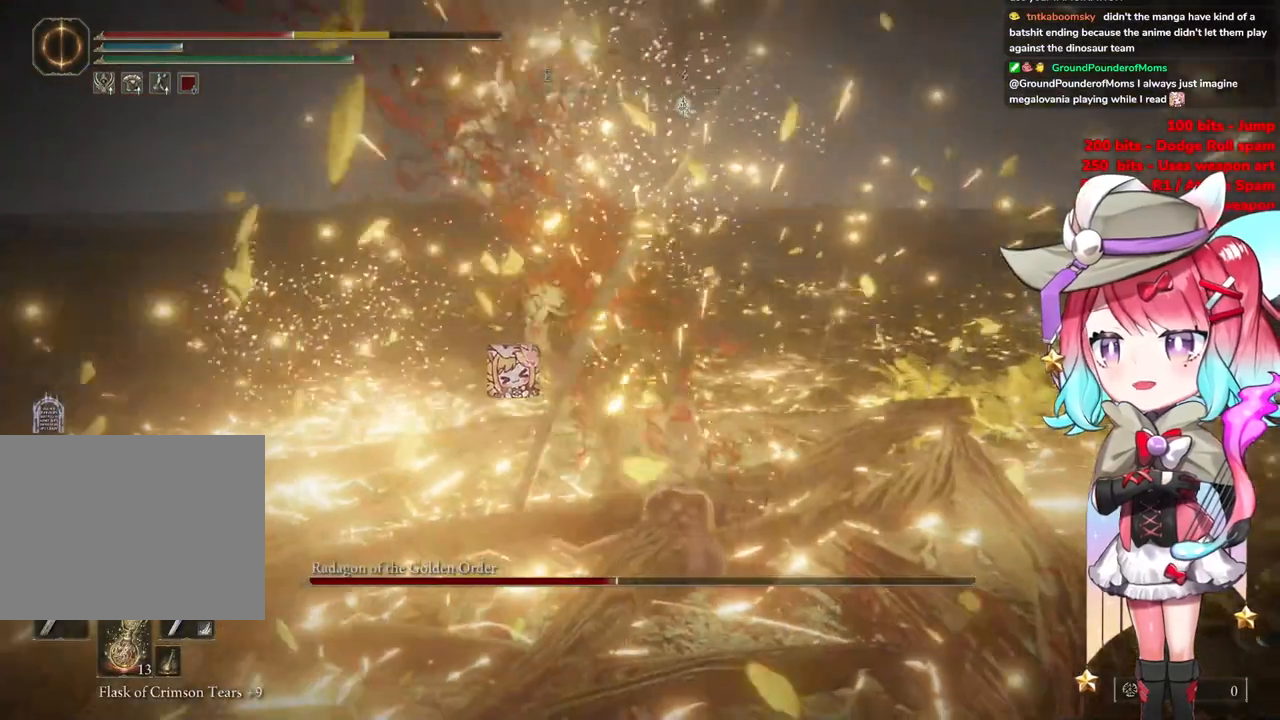
{"buttons": ["CIRCLE"], "left_stick": "center", "right_stick": "center", "events": [[84, "CIRCLE", "up"], [217, "CIRCLE", "down"], [368, "CIRCLE", "up"], [501, "CIRCLE", "down"]]}
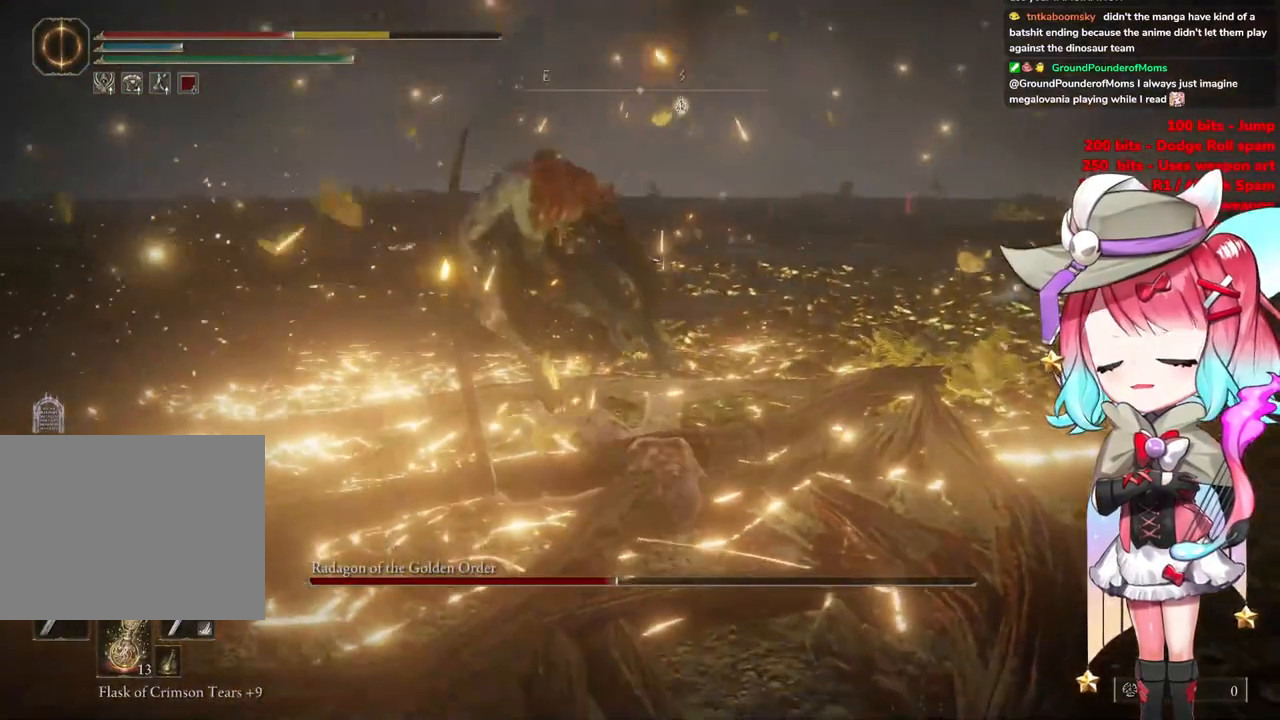
{"buttons": [], "left_stick": "center", "right_stick": "center", "events": [[167, "CIRCLE", "up"], [284, "CIRCLE", "down"], [450, "CIRCLE", "up"]]}
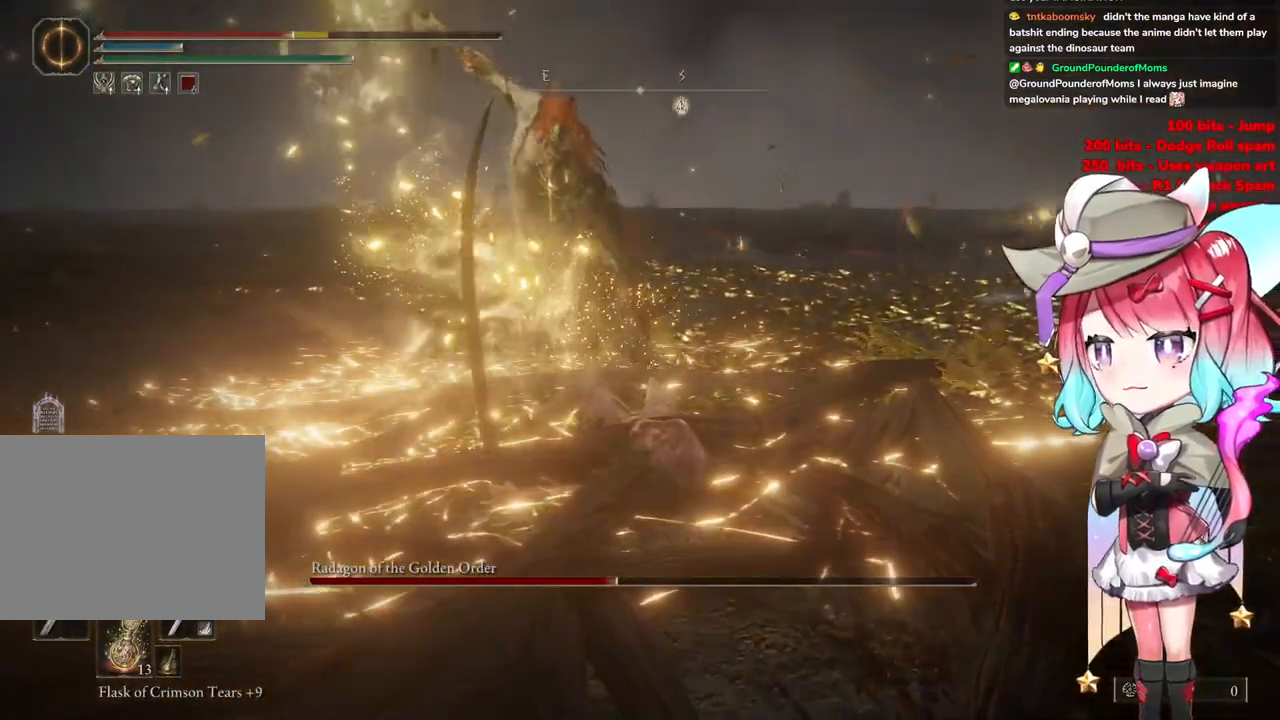
{"buttons": ["CIRCLE"], "left_stick": "center", "right_stick": "center", "events": [[84, "CIRCLE", "down"], [201, "CIRCLE", "up"], [284, "CIRCLE", "down"], [418, "CIRCLE", "up"], [501, "CIRCLE", "down"]]}
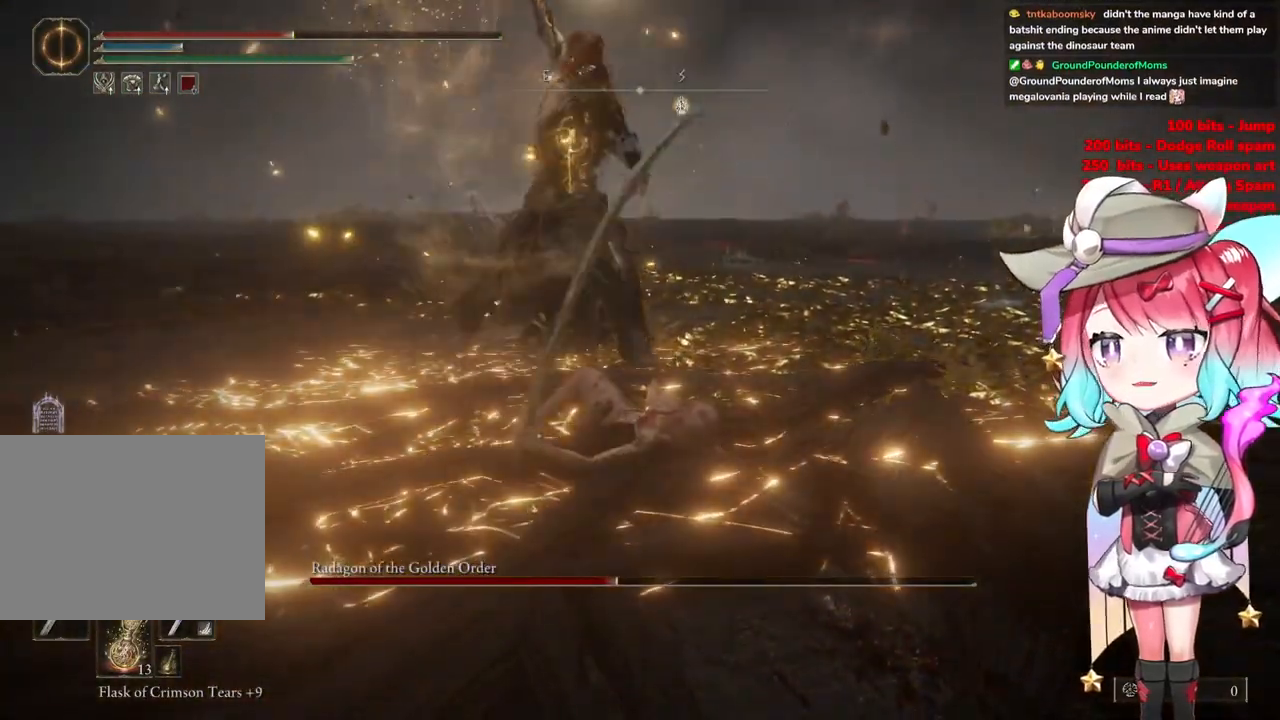
{"buttons": ["CIRCLE"], "left_stick": "center", "right_stick": "center", "events": [[133, "CIRCLE", "up"], [250, "CIRCLE", "down"], [400, "CIRCLE", "up"], [484, "CIRCLE", "down"]]}
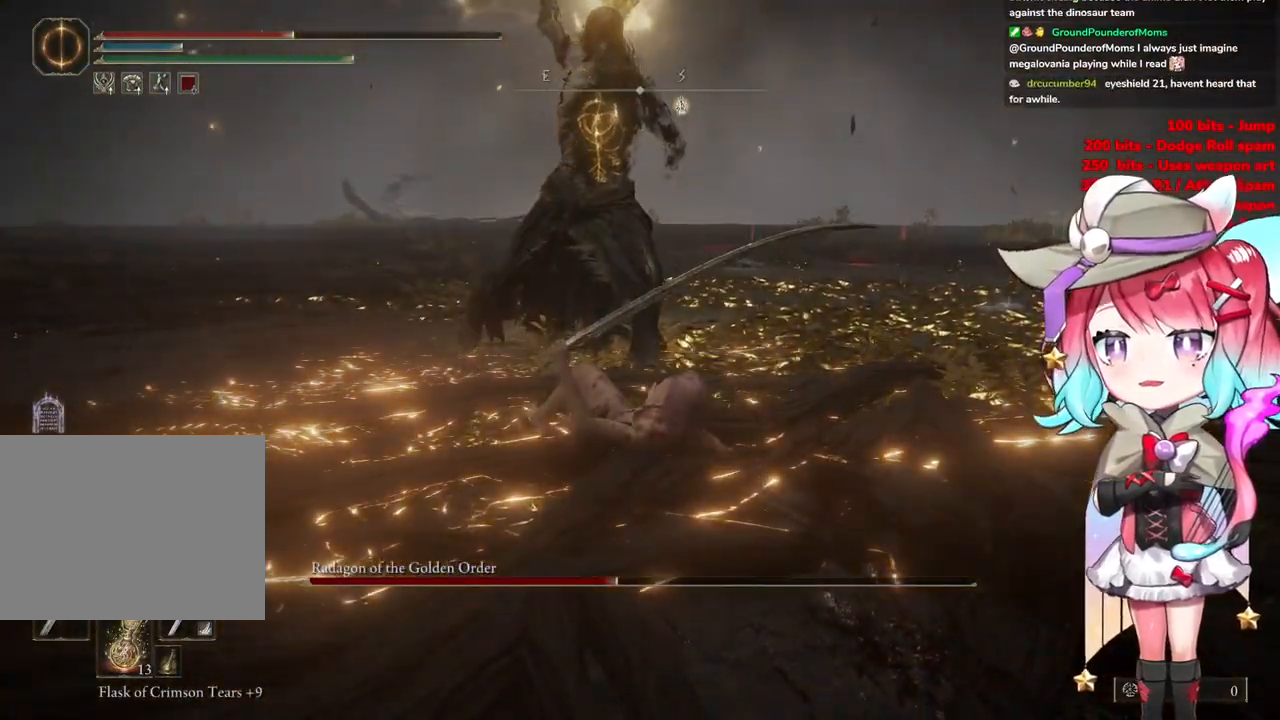
{"buttons": [], "left_stick": "center", "right_stick": "center", "events": [[134, "CIRCLE", "up"], [284, "CIRCLE", "down"], [451, "CIRCLE", "up"]]}
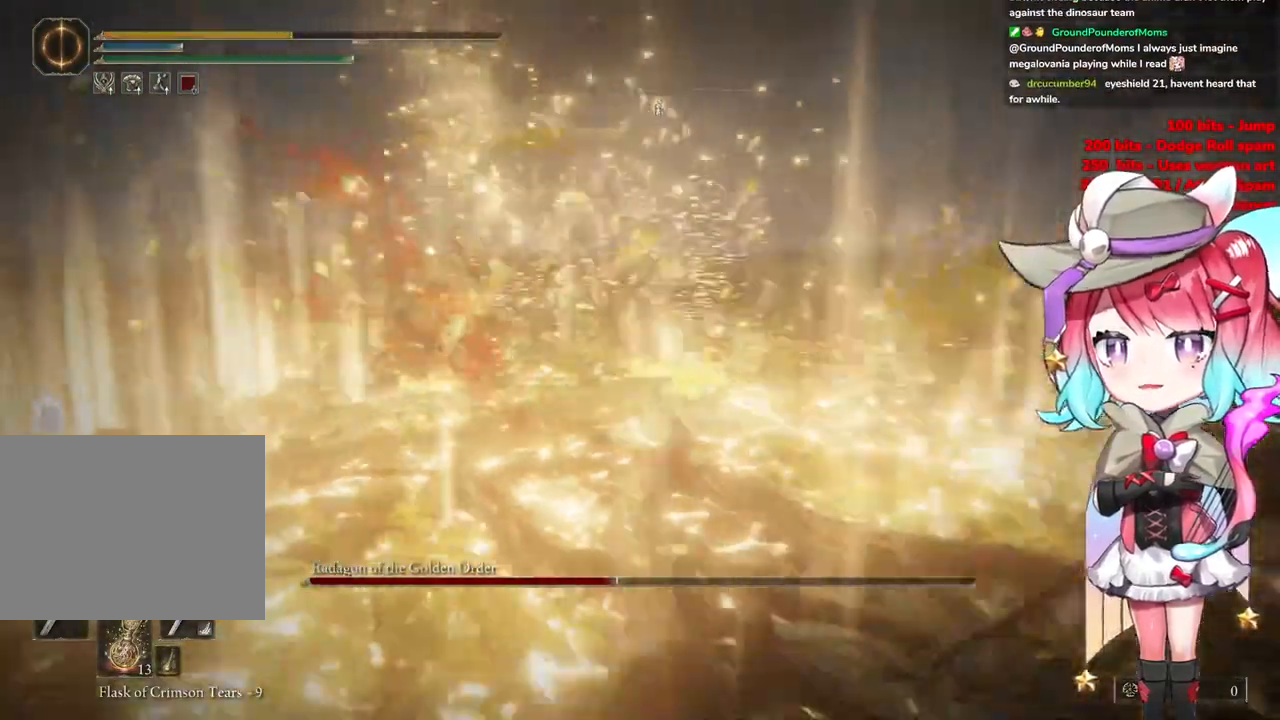
{"buttons": [], "left_stick": "center", "right_stick": "center", "events": [[67, "CIRCLE", "down"], [184, "CIRCLE", "up"], [284, "CIRCLE", "down"], [417, "CIRCLE", "up"]]}
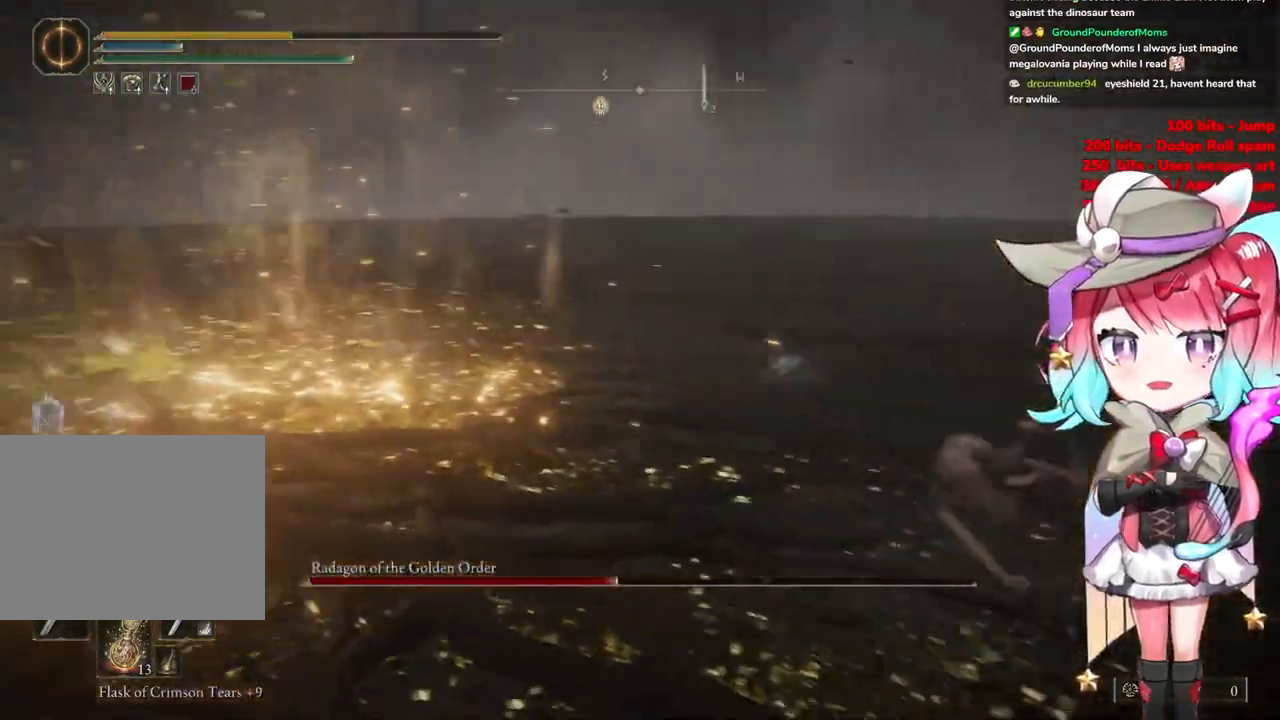
{"buttons": [], "left_stick": "center", "right_stick": "center", "events": []}
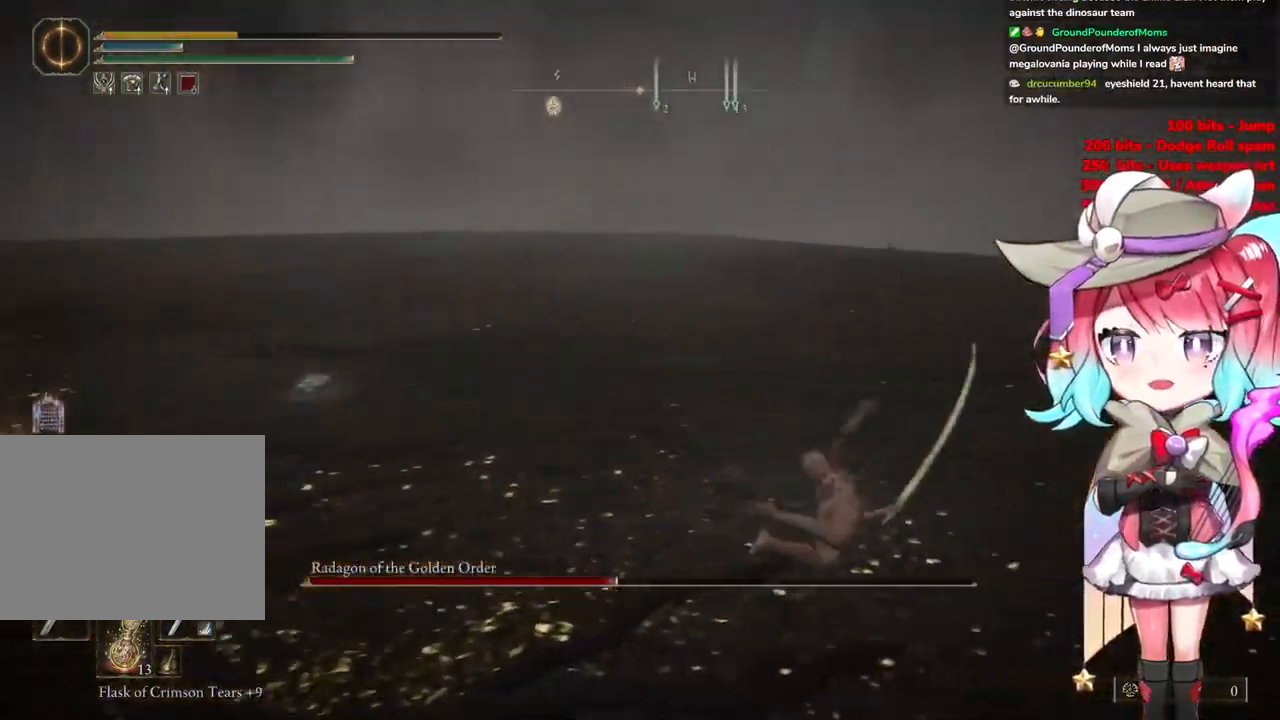
{"buttons": [], "left_stick": "center", "right_stick": "center", "events": []}
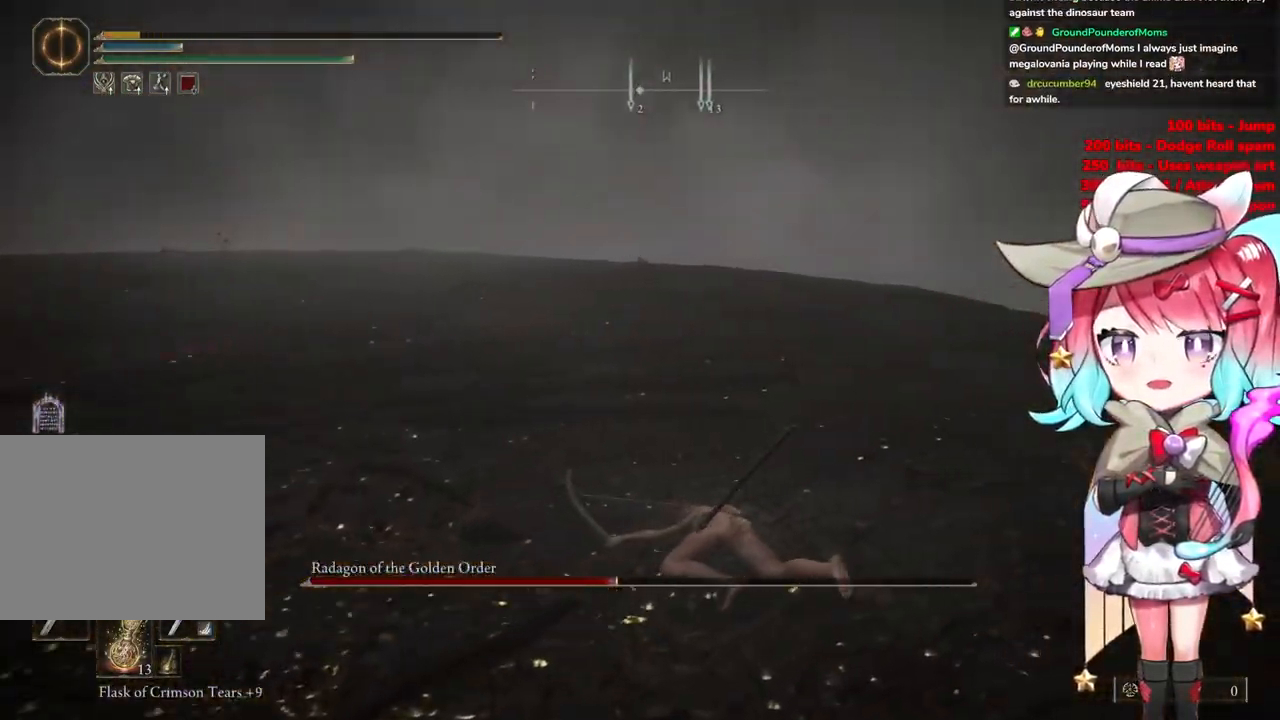
{"buttons": [], "left_stick": "center", "right_stick": "center", "events": []}
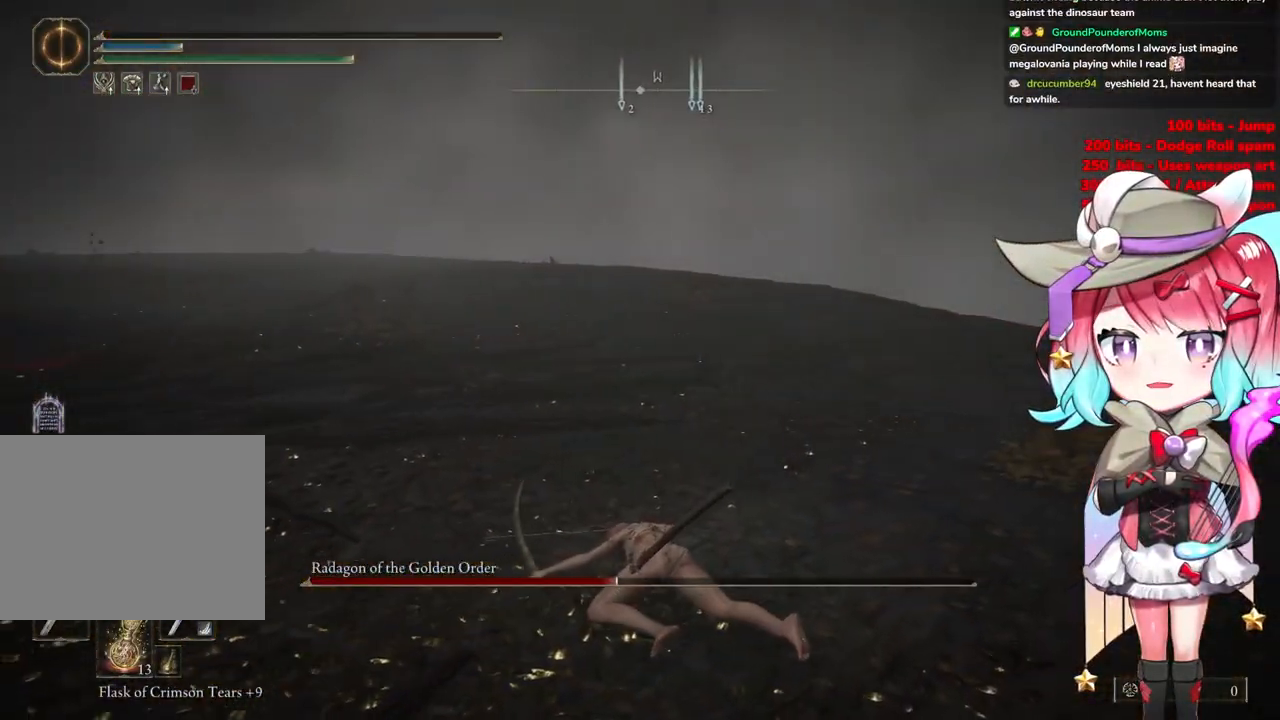
{"buttons": [], "left_stick": "center", "right_stick": "center", "events": []}
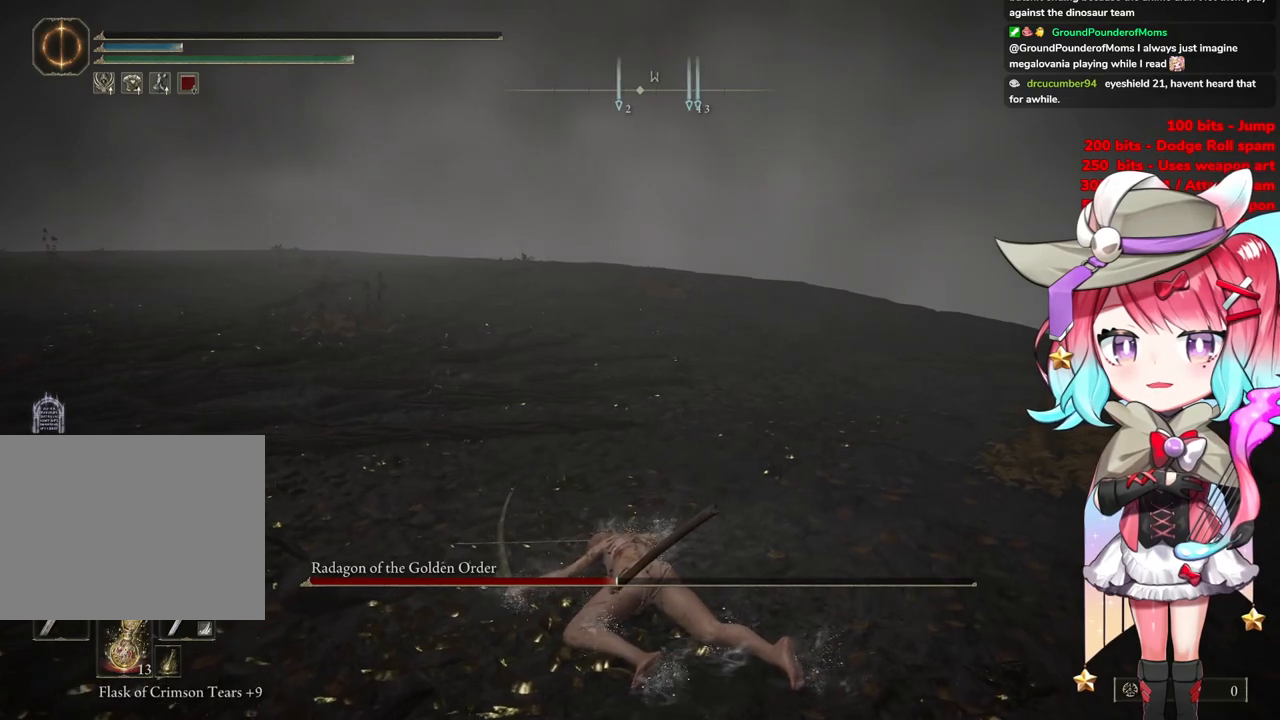
{"buttons": [], "left_stick": "center", "right_stick": "center", "events": []}
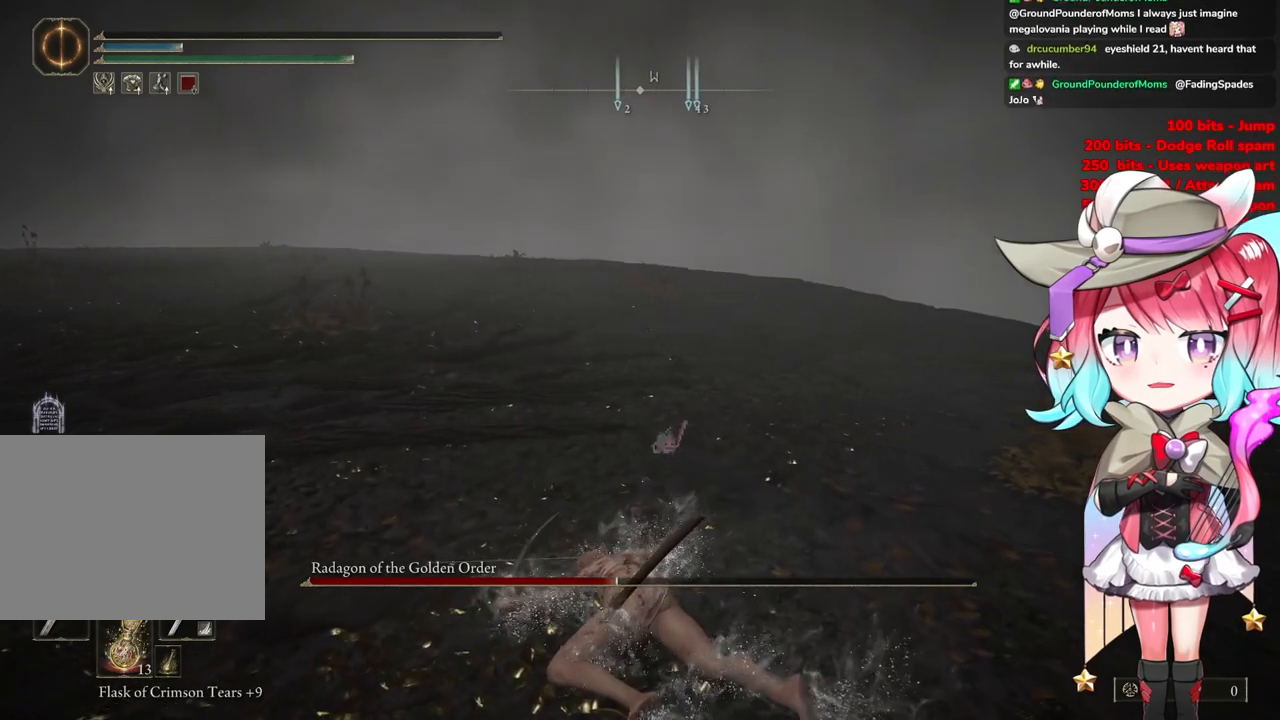
{"buttons": [], "left_stick": "center", "right_stick": "center", "events": []}
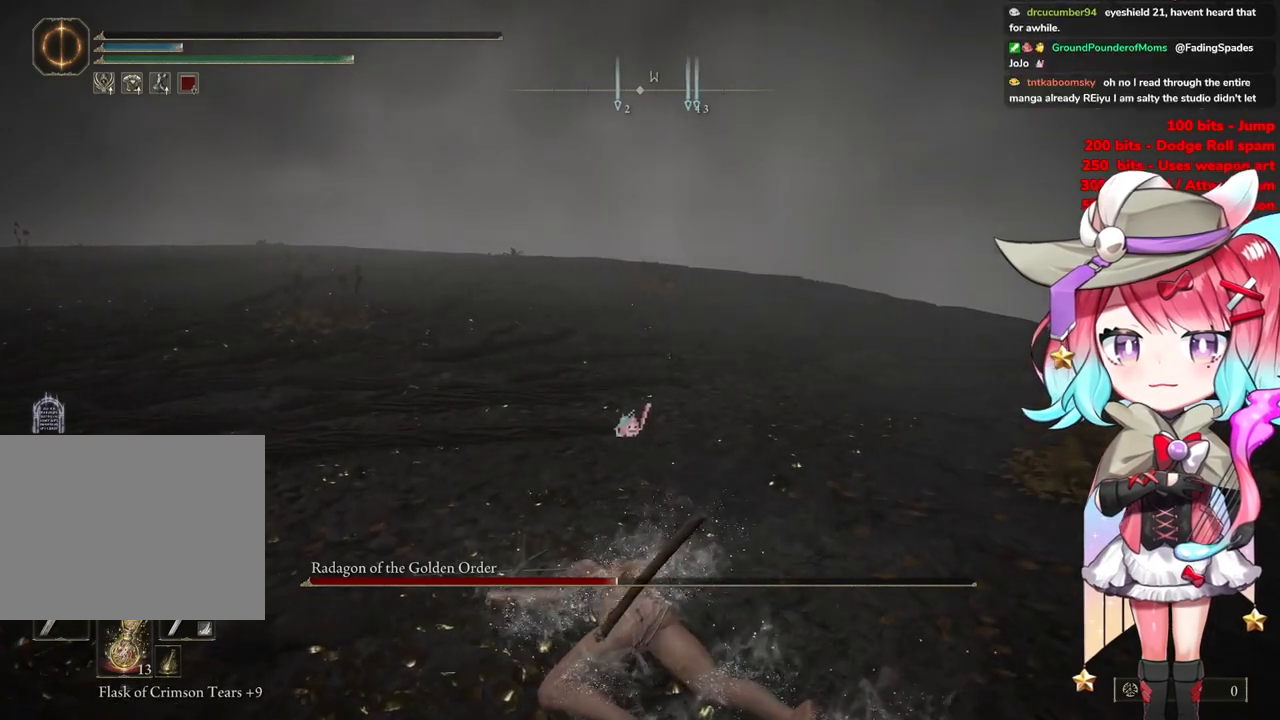
{"buttons": [], "left_stick": "center", "right_stick": "center", "events": []}
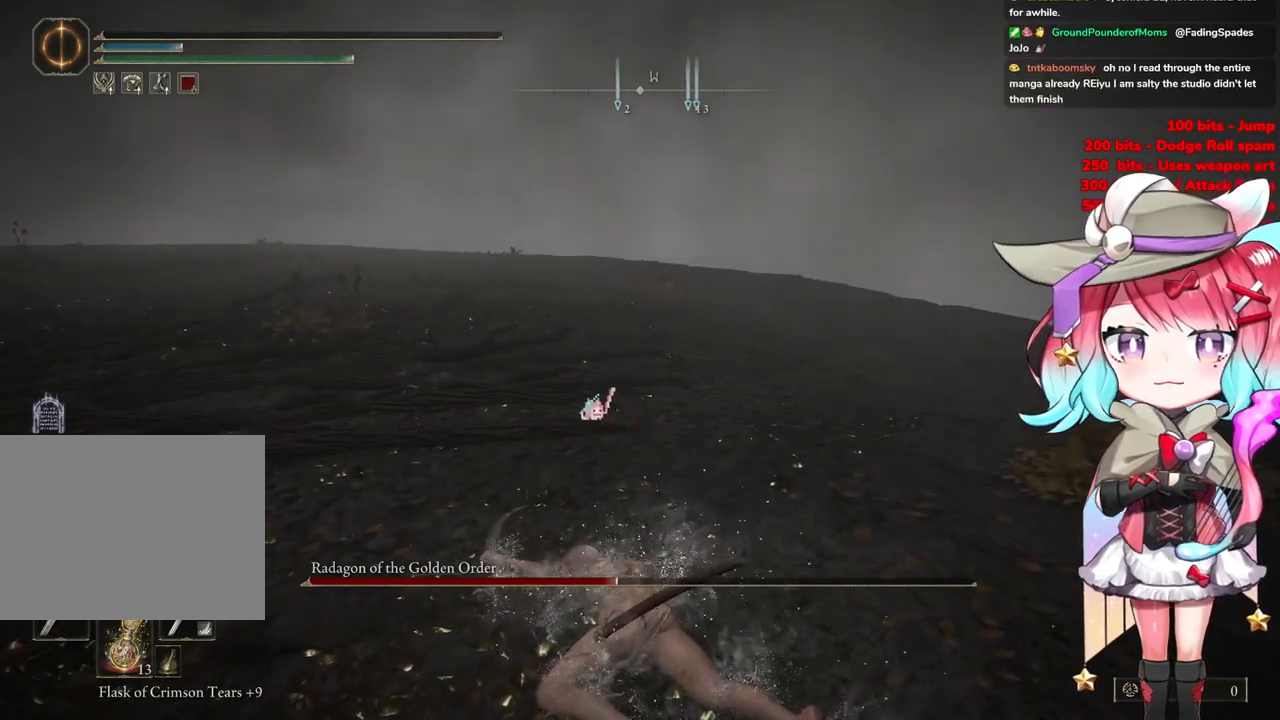
{"buttons": [], "left_stick": "center", "right_stick": "center", "events": [[334, "CIRCLE", "down"], [484, "CIRCLE", "up"]]}
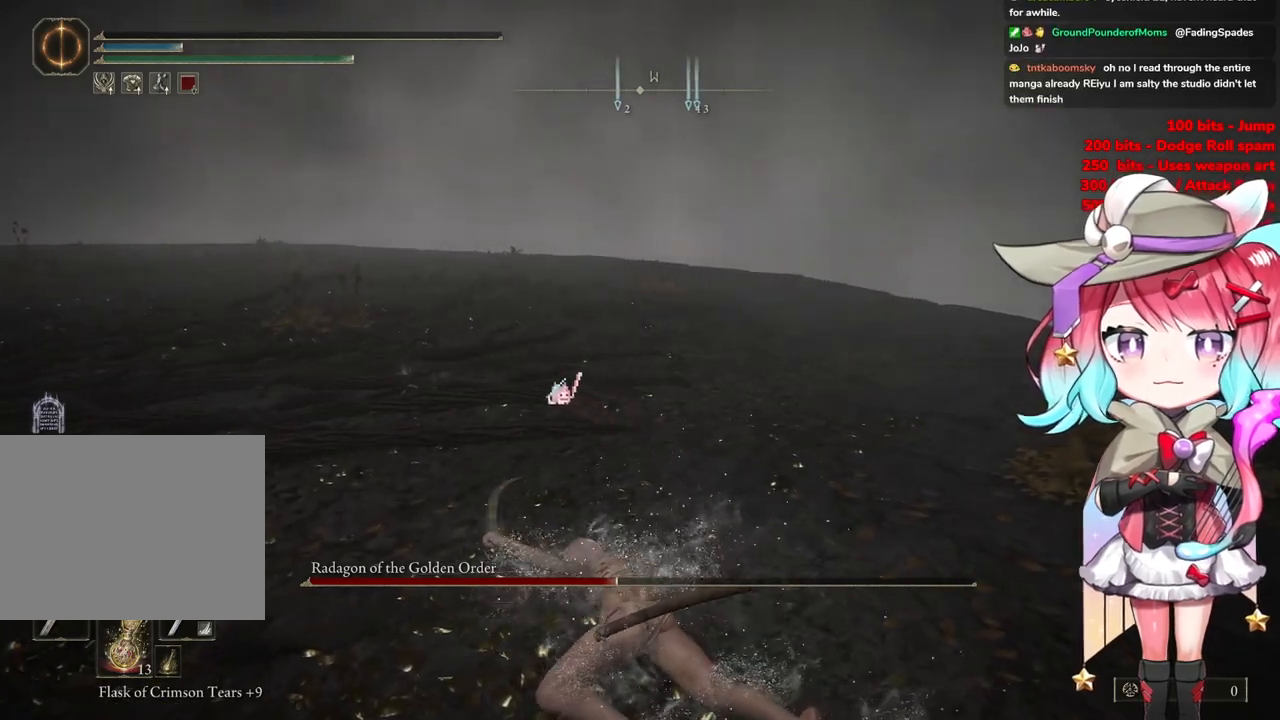
{"buttons": ["R1"], "left_stick": "center", "right_stick": "center", "events": [[67, "CIRCLE", "down"], [134, "left_stick", "up"], [217, "CIRCLE", "up"], [217, "left_stick", "center"], [384, "R1", "down"]]}
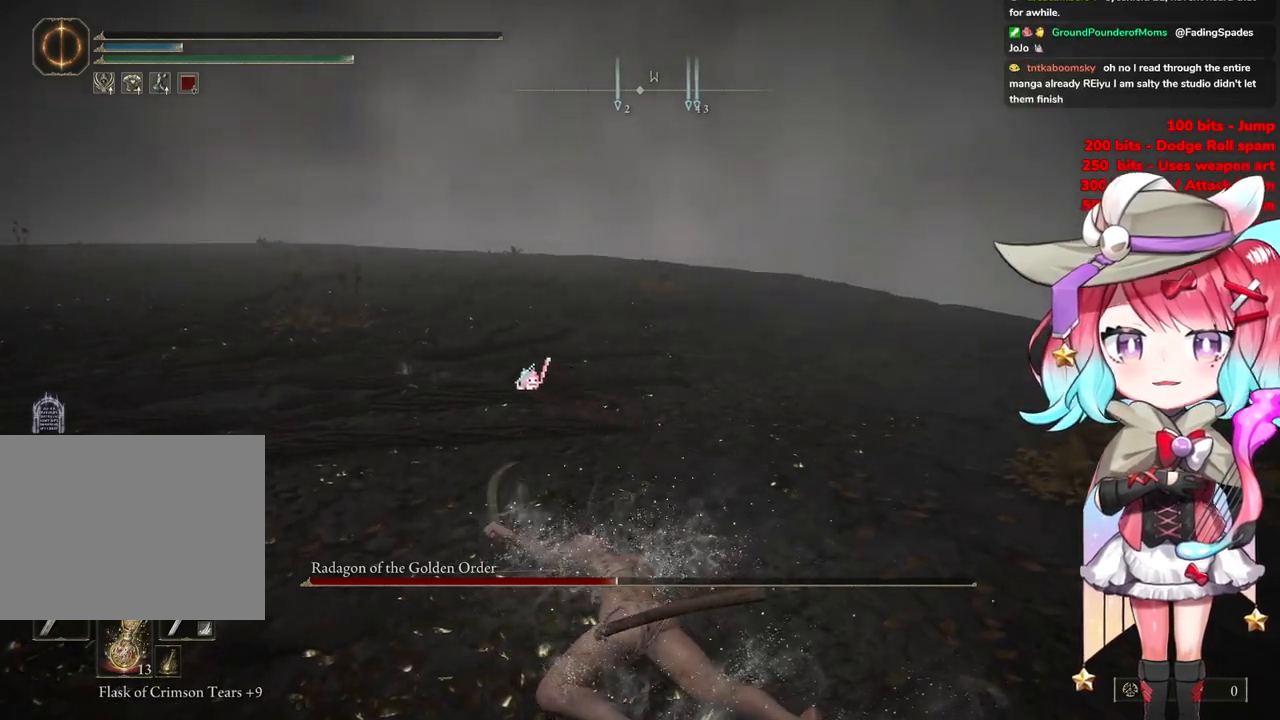
{"buttons": ["CIRCLE"], "left_stick": "up", "right_stick": "center", "events": [[100, "R1", "up"], [234, "CIRCLE", "down"], [267, "left_stick", "up"], [434, "CIRCLE", "up"], [500, "CIRCLE", "down"]]}
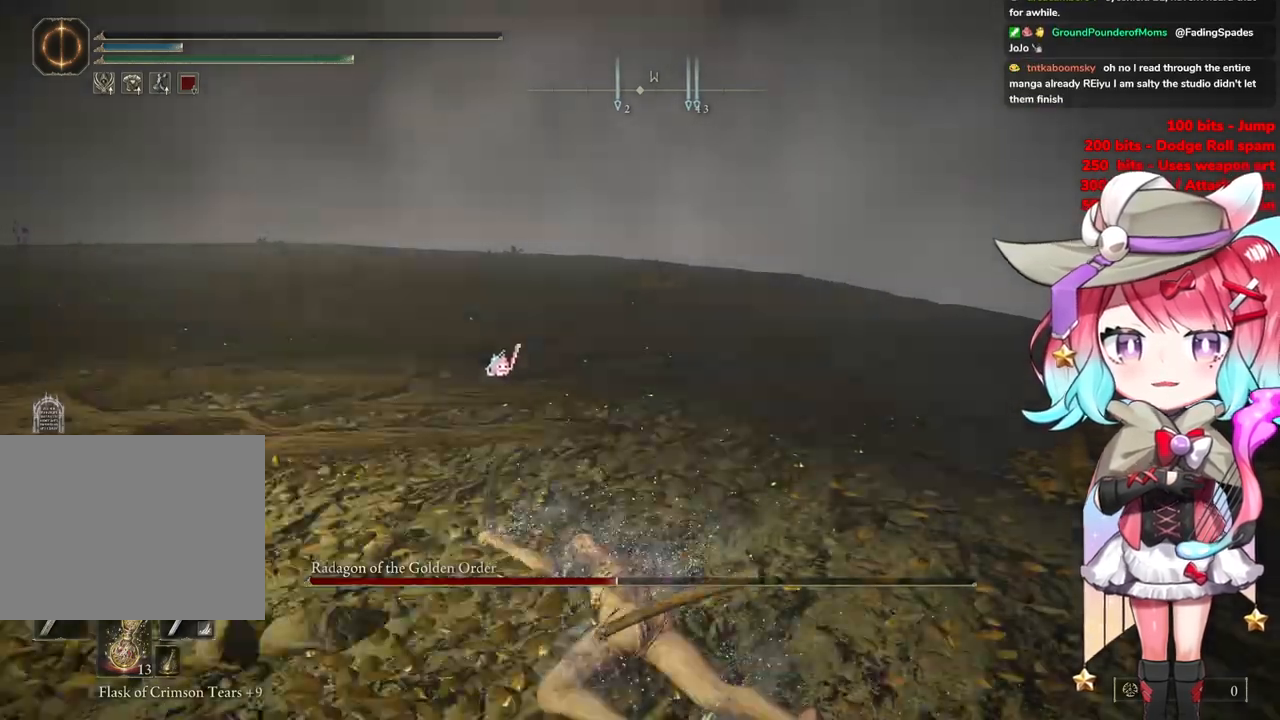
{"buttons": ["CIRCLE"], "left_stick": "up", "right_stick": "center", "events": [[51, "R1", "down"], [501, "R1", "up"]]}
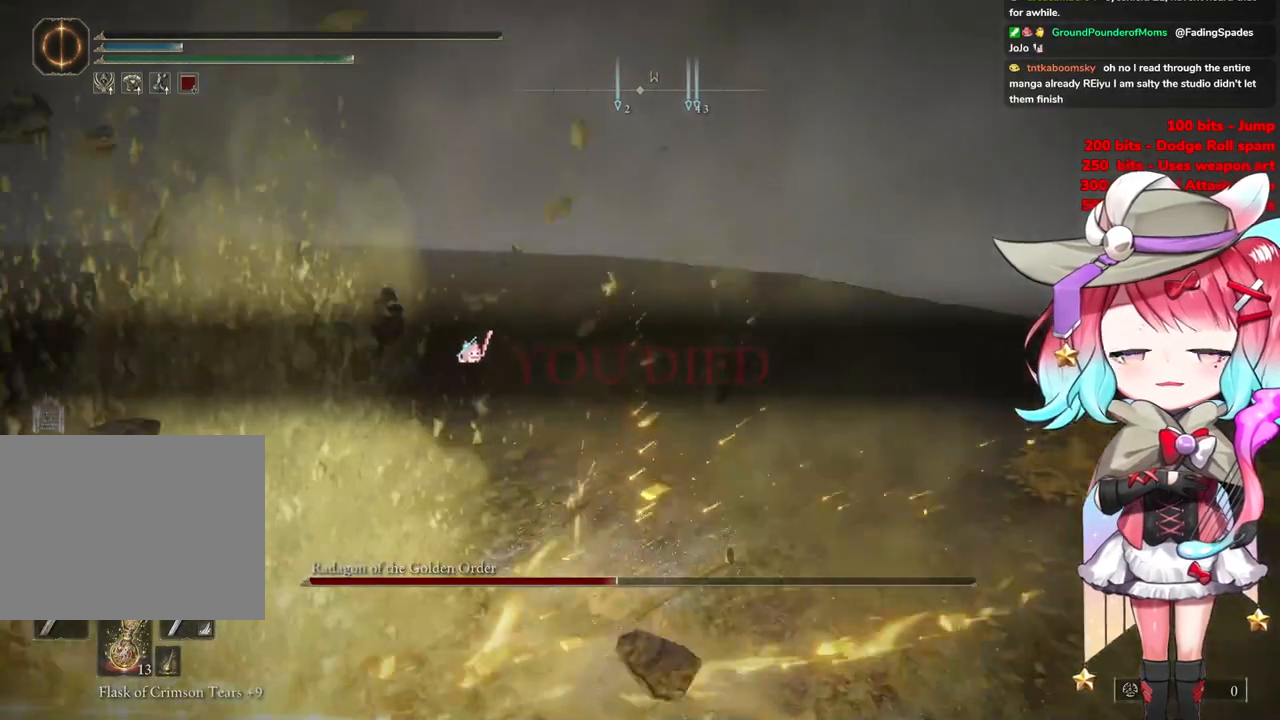
{"buttons": ["CIRCLE", "R1"], "left_stick": "up-left", "right_stick": "center", "events": [[200, "left_stick", "up-left"], [434, "R1", "down"]]}
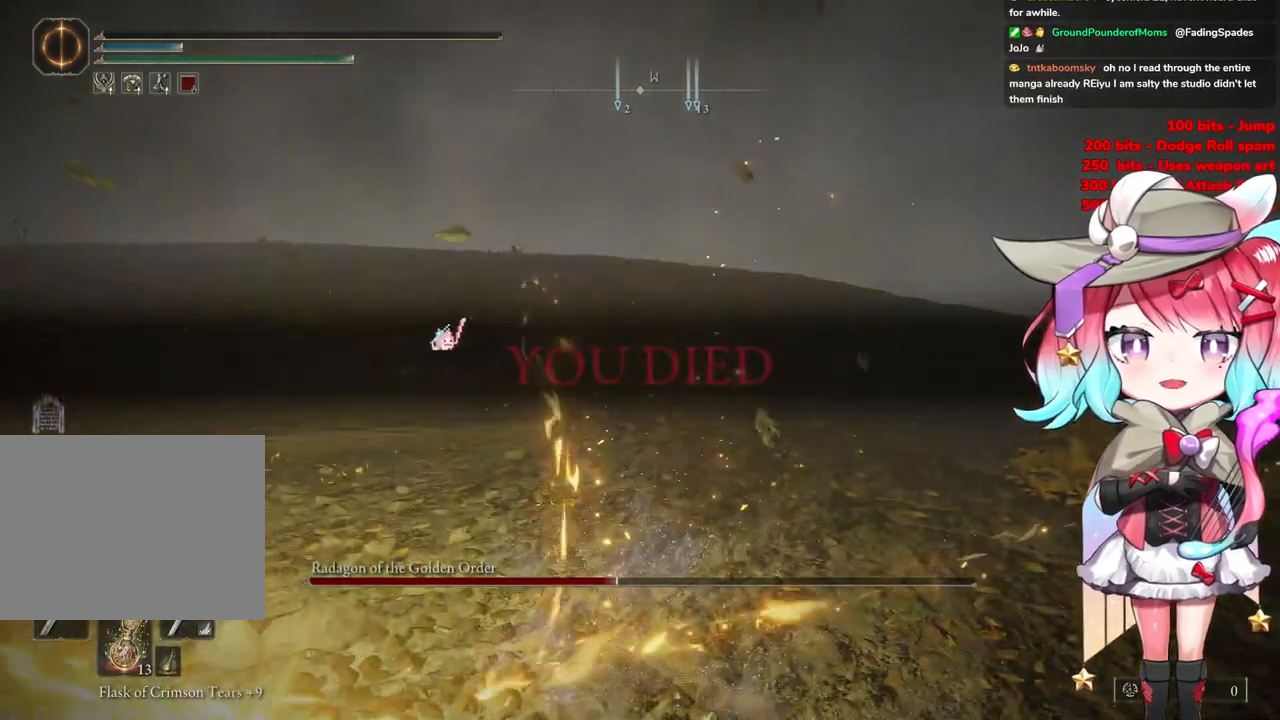
{"buttons": ["CIRCLE"], "left_stick": "up", "right_stick": "center", "events": [[167, "CIRCLE", "up"], [184, "R1", "up"], [368, "CIRCLE", "down"], [468, "left_stick", "up"]]}
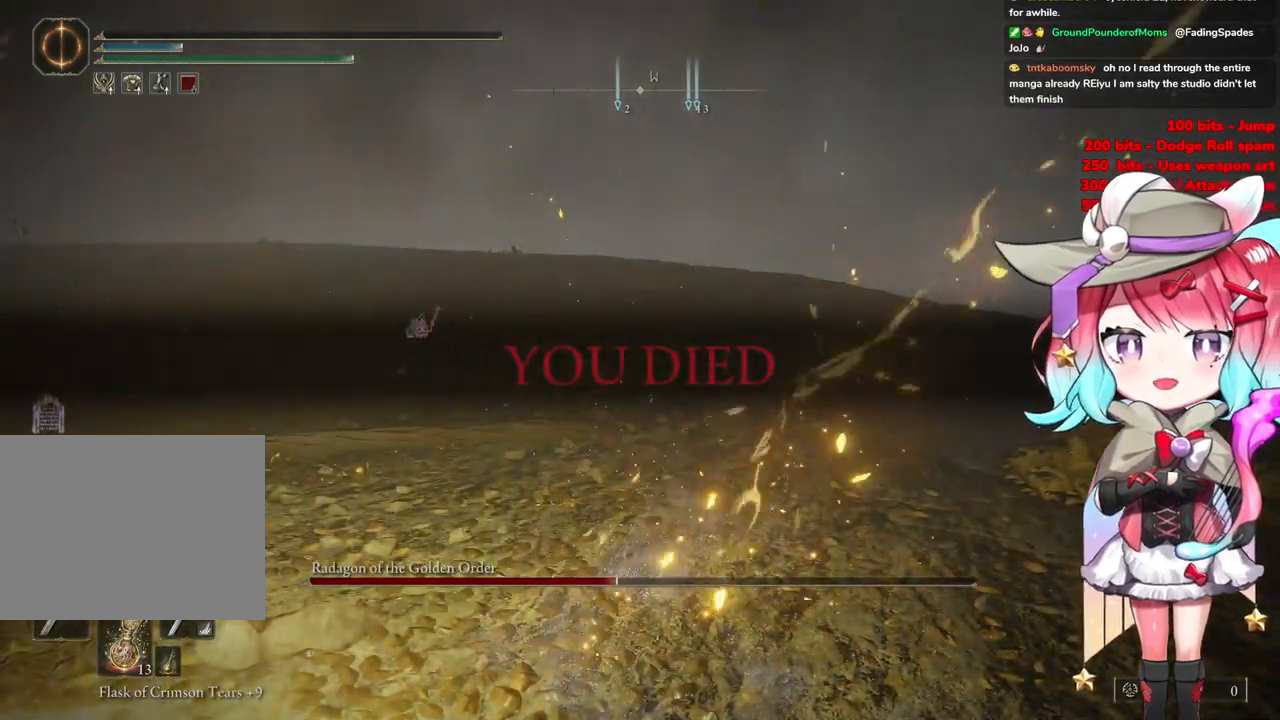
{"buttons": ["CIRCLE"], "left_stick": "up", "right_stick": "center", "events": [[83, "CIRCLE", "up"], [167, "CIRCLE", "down"], [367, "CIRCLE", "up"], [467, "CIRCLE", "down"]]}
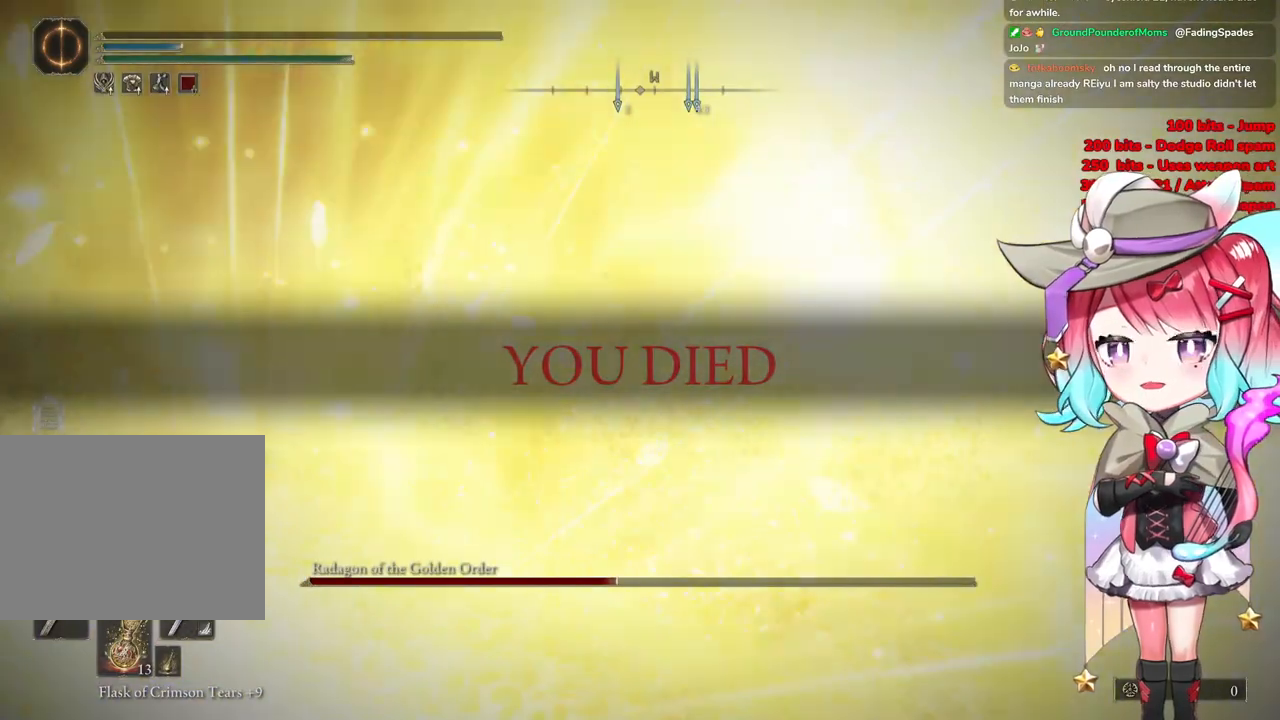
{"buttons": ["CIRCLE"], "left_stick": "up", "right_stick": "center", "events": [[134, "CIRCLE", "up"], [201, "CIRCLE", "down"], [384, "CIRCLE", "up"], [468, "CIRCLE", "down"]]}
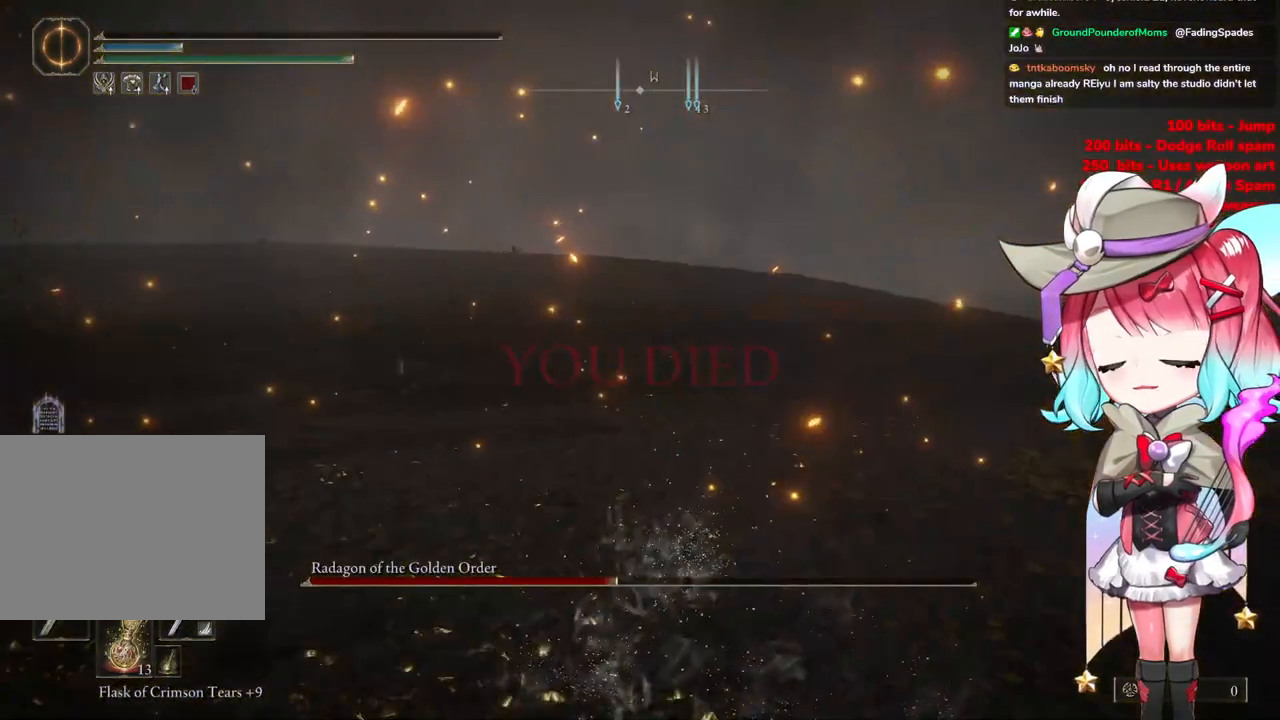
{"buttons": ["CIRCLE"], "left_stick": "up", "right_stick": "center", "events": [[150, "CIRCLE", "up"], [234, "CIRCLE", "down"]]}
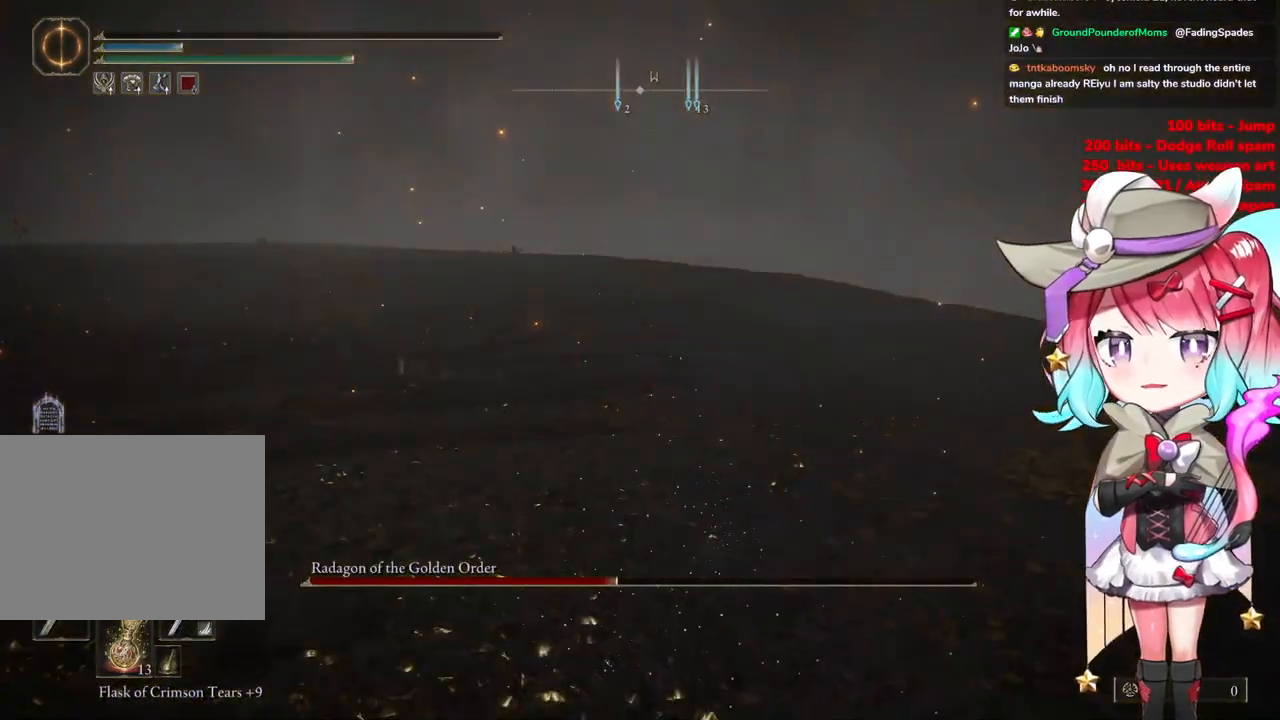
{"buttons": ["CIRCLE"], "left_stick": "up", "right_stick": "center", "events": [[317, "CIRCLE", "up"], [384, "CIRCLE", "down"]]}
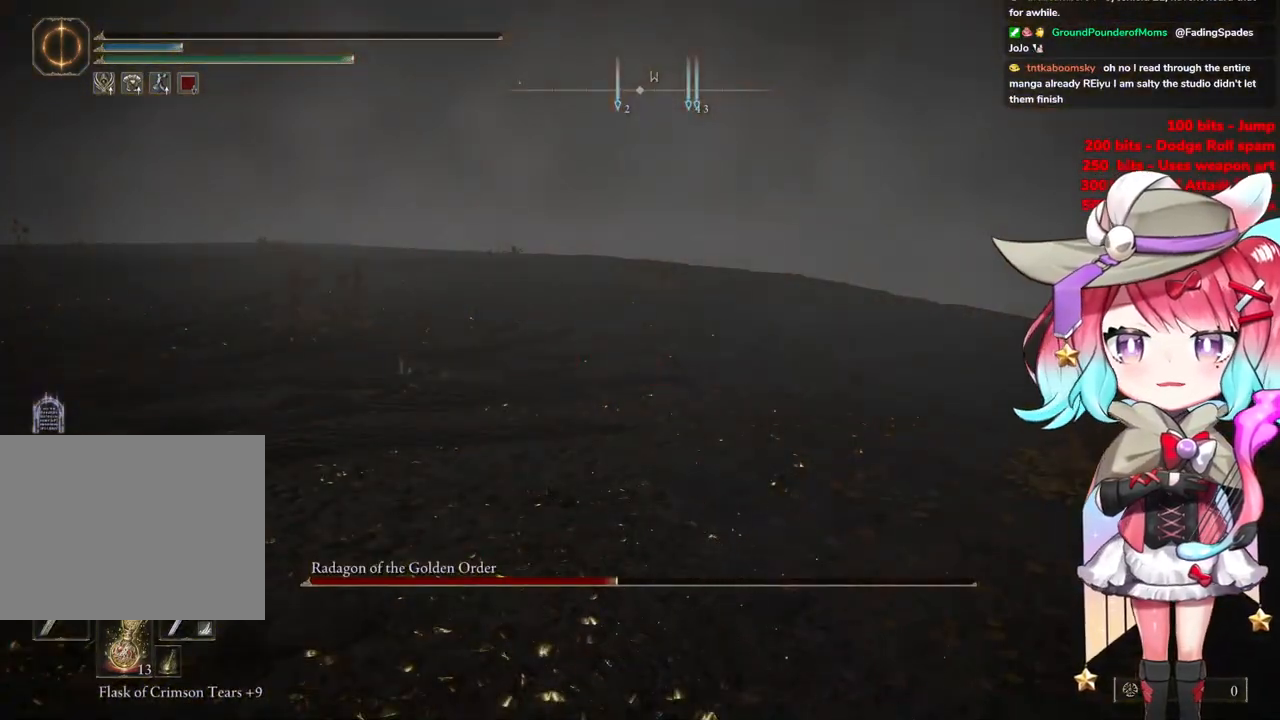
{"buttons": [], "left_stick": "up", "right_stick": "center", "events": [[83, "CIRCLE", "up"]]}